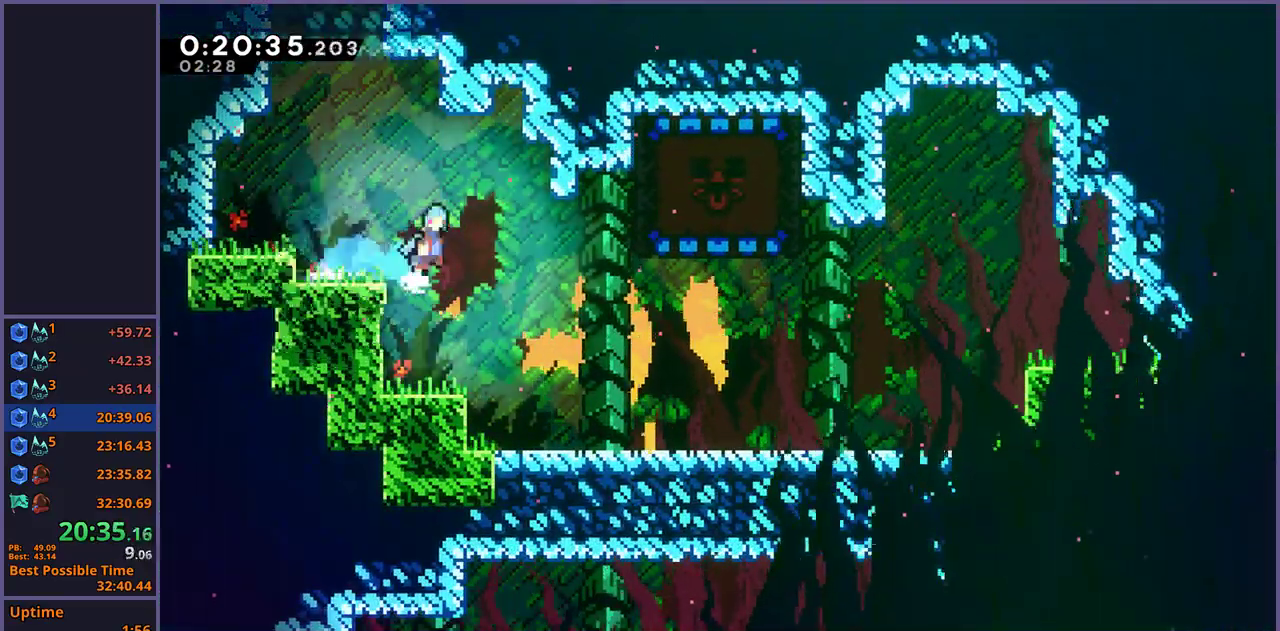
Gameplay with a controller (PlayStation layout); each line is a JSON object with the inputs held at the frame after it. "button_events" lists button changes between this image and that frame as [ms after this image, input, new state], when the widget could be followed in between (sticks are given only as held states). Not read: R1.
{"buttons": [], "left_stick": "up", "right_stick": "center", "button_events": [[17, "CROSS", "down"], [100, "CROSS", "up"]]}
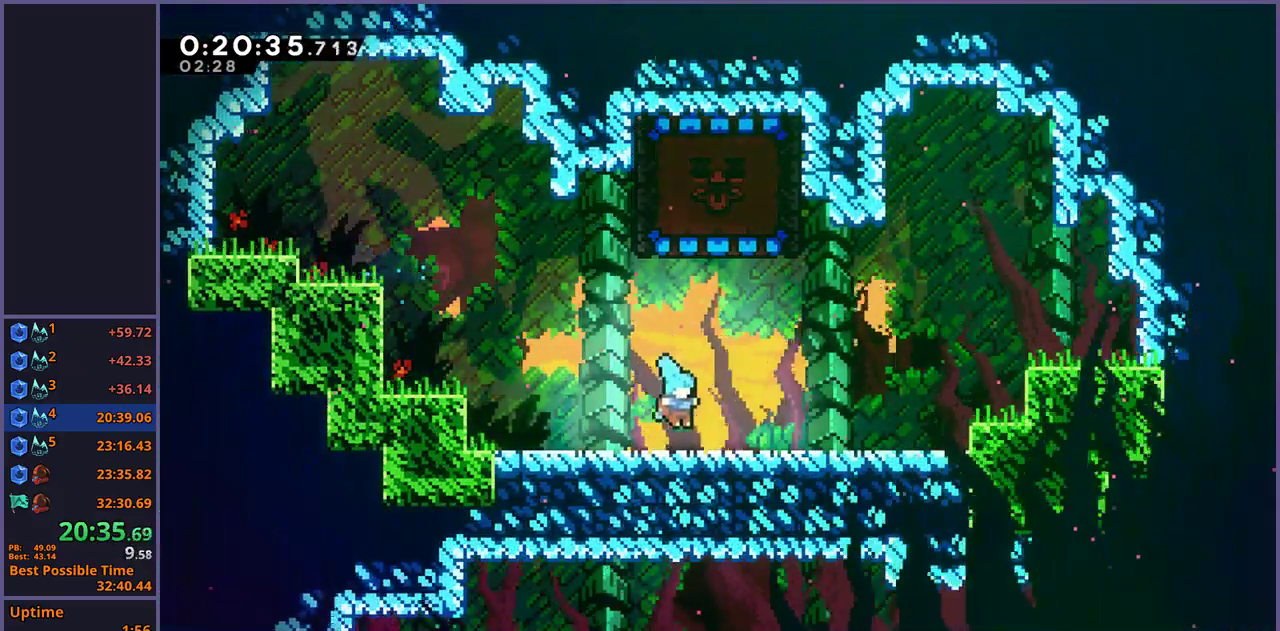
{"buttons": [], "left_stick": "up-left", "right_stick": "center", "button_events": [[250, "CROSS", "down"], [383, "CROSS", "up"]]}
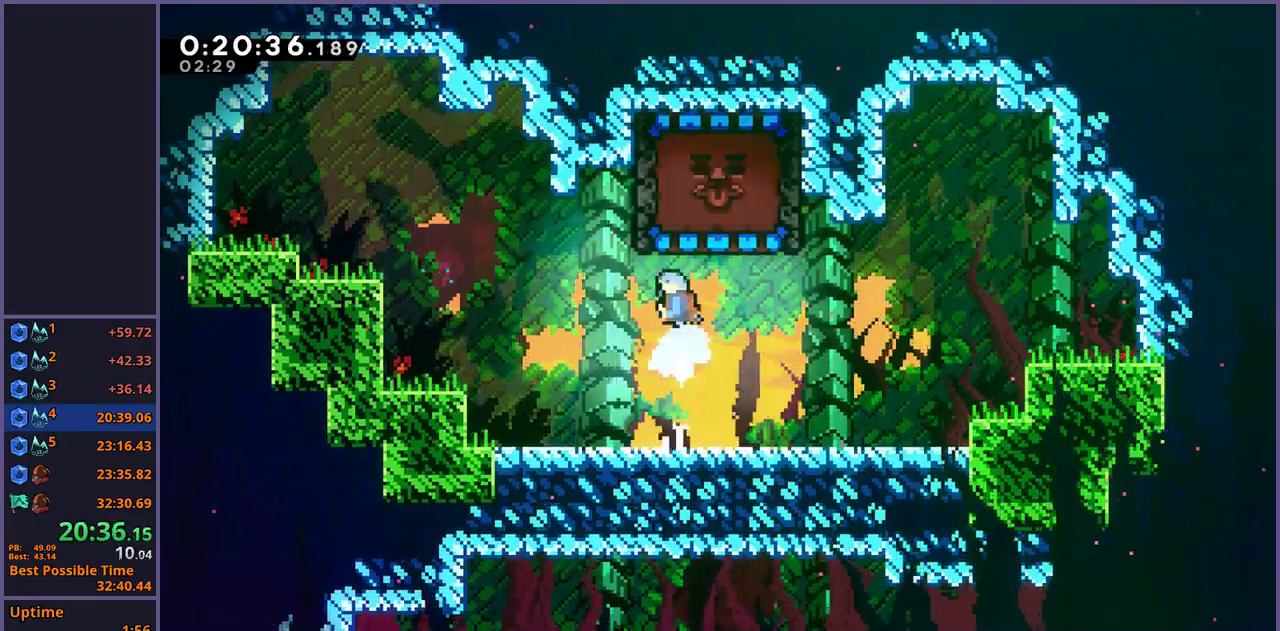
{"buttons": [], "left_stick": "center", "right_stick": "center", "button_events": []}
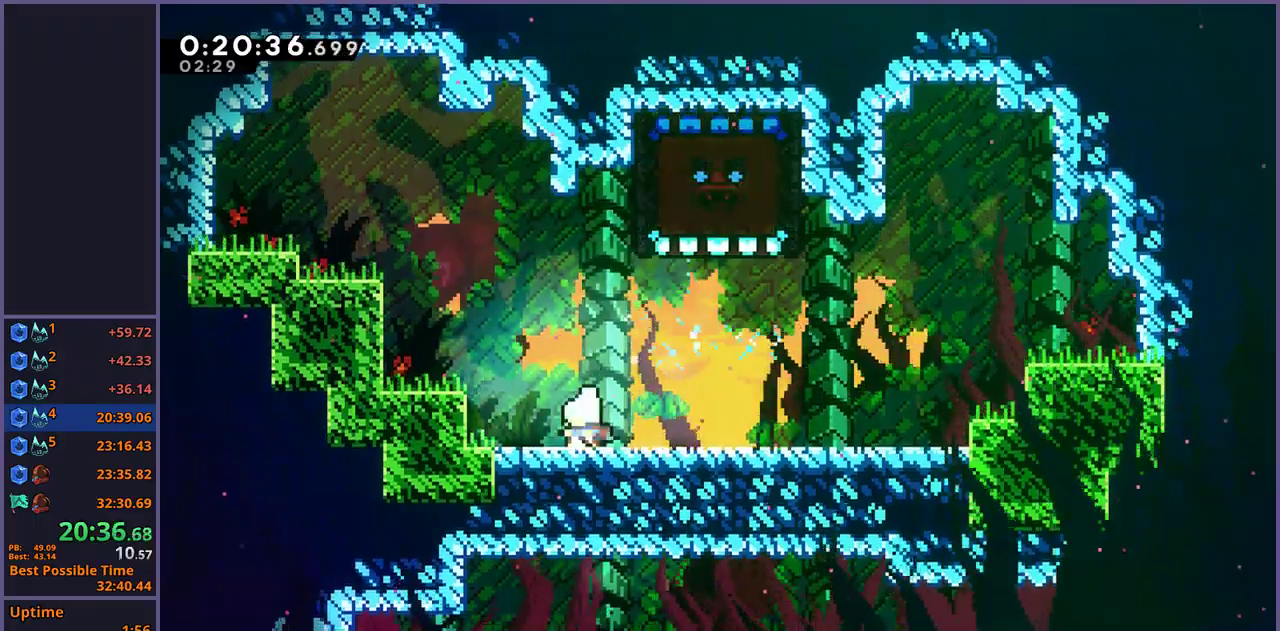
{"buttons": ["L1"], "left_stick": "down", "right_stick": "center", "button_events": [[67, "CROSS", "down"], [233, "CROSS", "up"], [283, "L1", "down"]]}
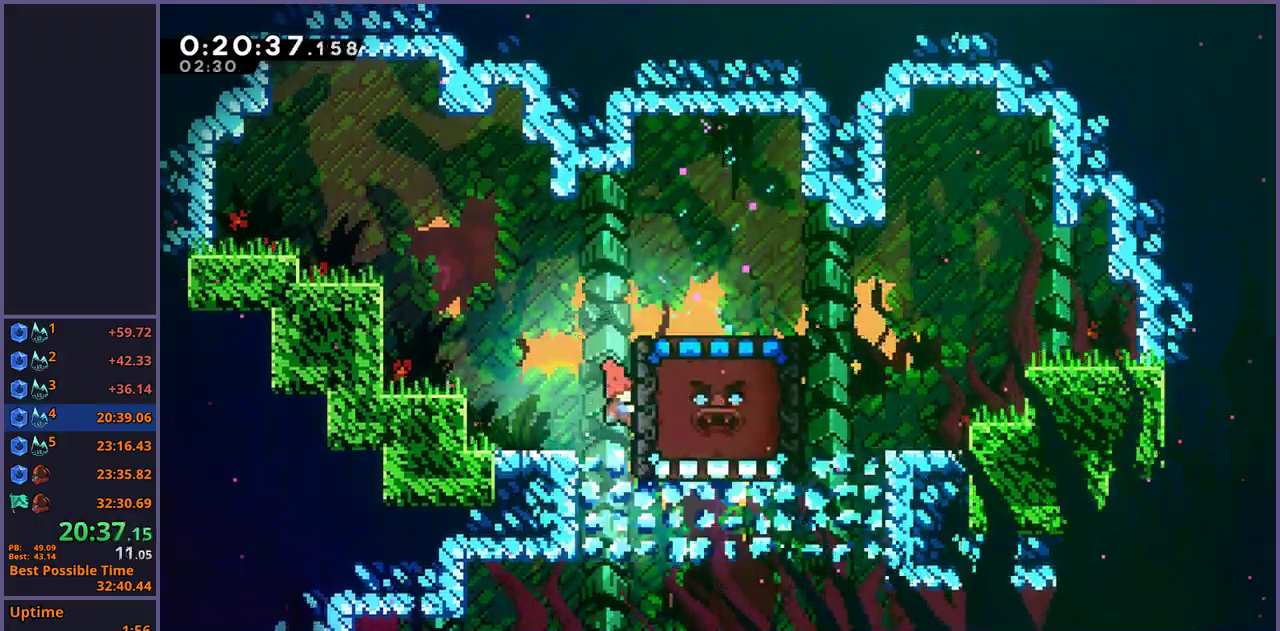
{"buttons": ["L1"], "left_stick": "down", "right_stick": "center", "button_events": []}
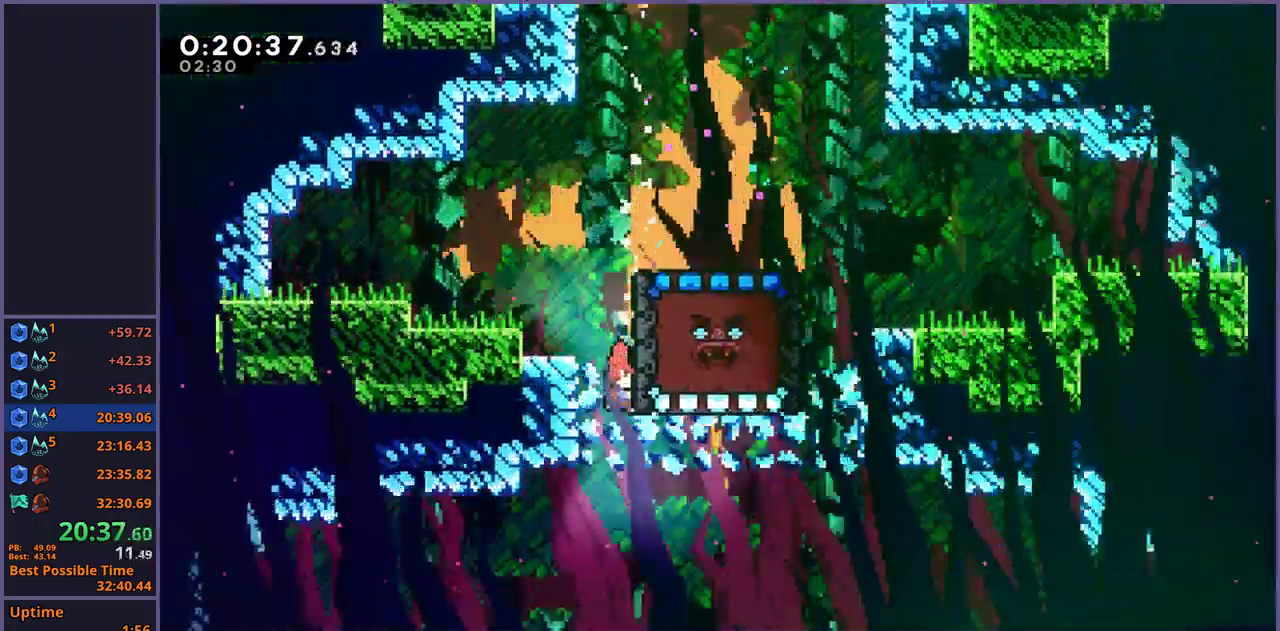
{"buttons": ["L1"], "left_stick": "down", "right_stick": "center", "button_events": []}
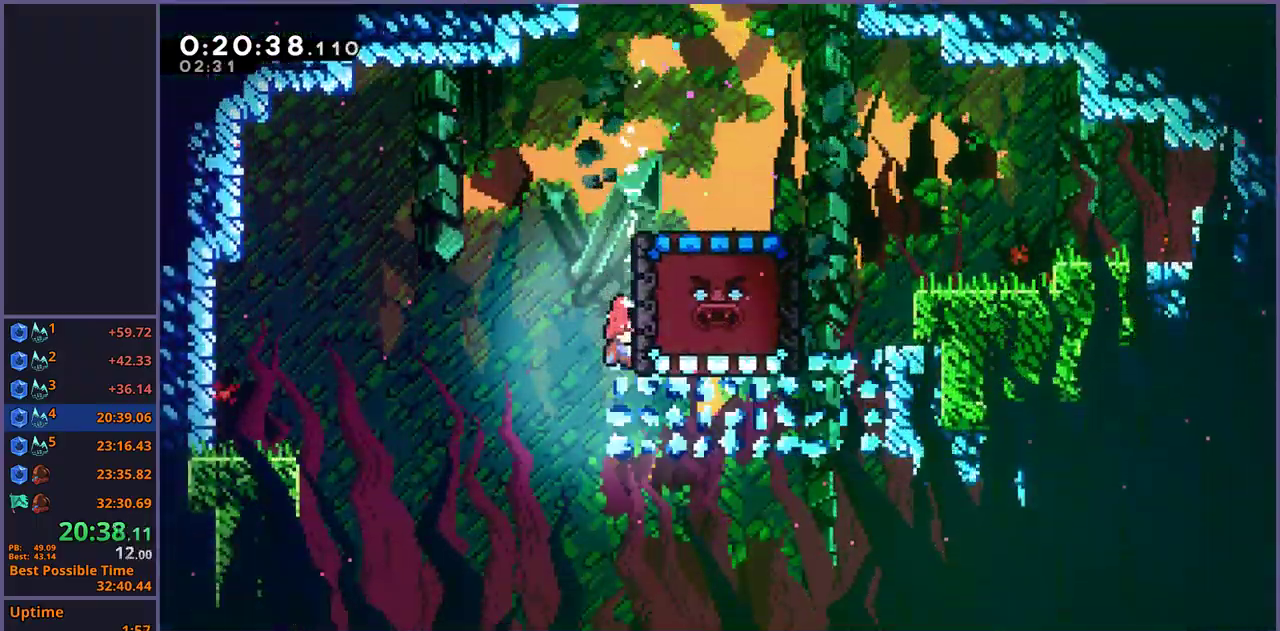
{"buttons": ["L1"], "left_stick": "down", "right_stick": "center", "button_events": []}
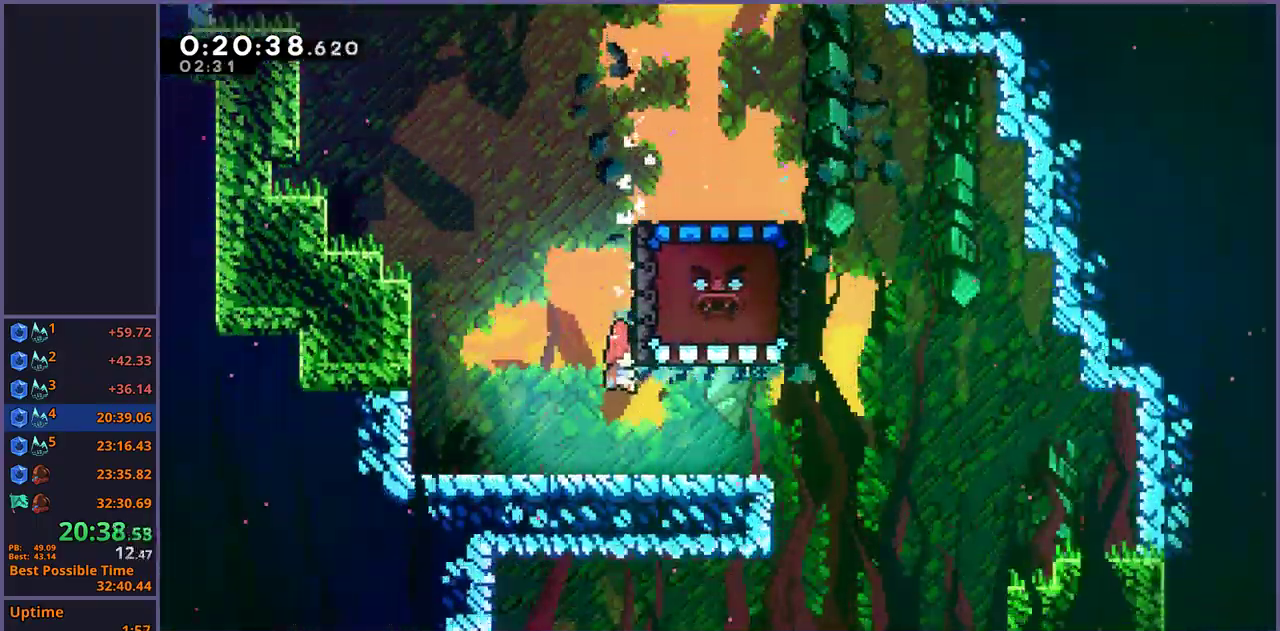
{"buttons": ["L1"], "left_stick": "down", "right_stick": "center", "button_events": []}
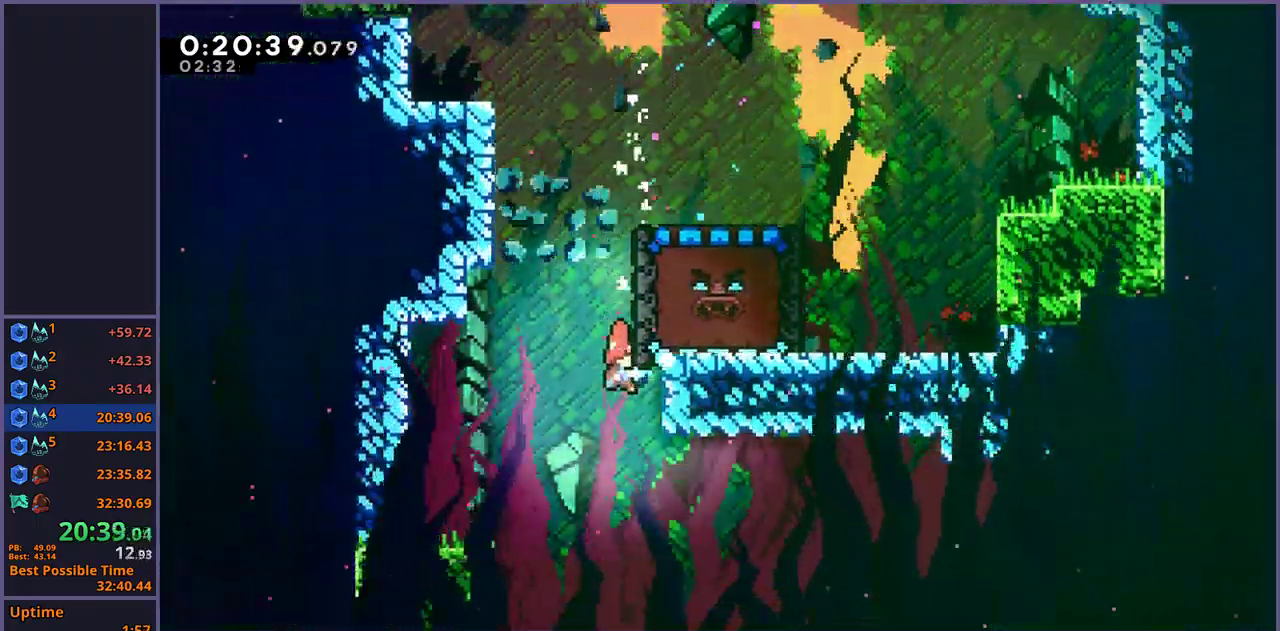
{"buttons": ["L1"], "left_stick": "down", "right_stick": "center", "button_events": []}
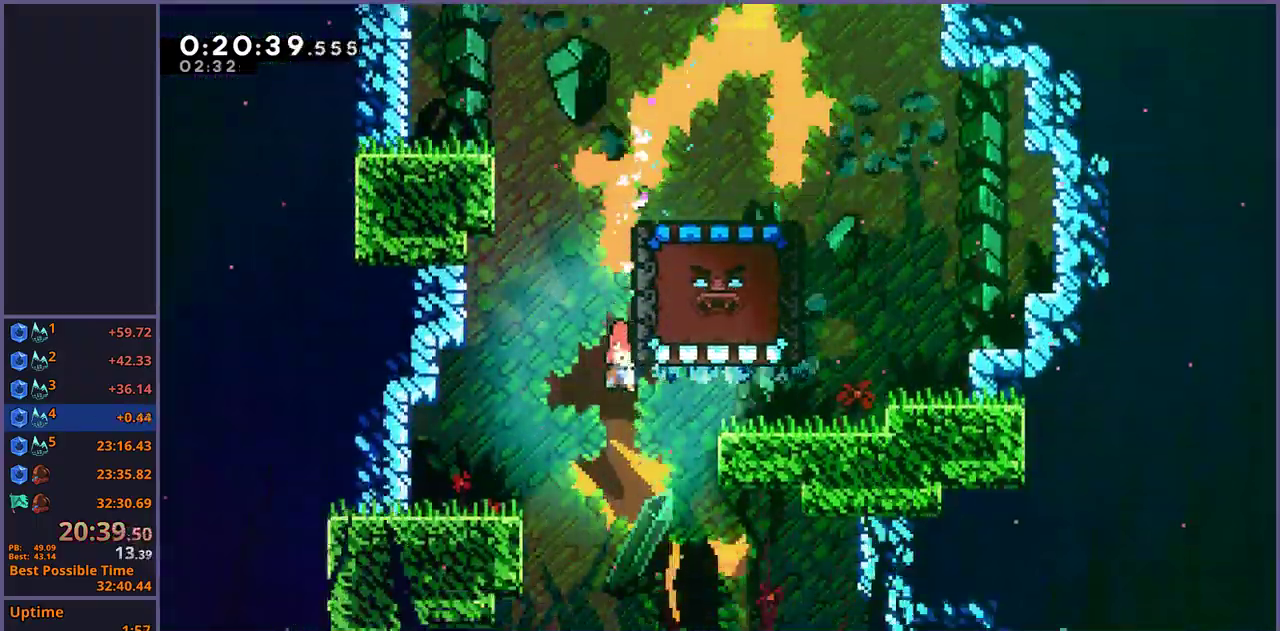
{"buttons": [], "left_stick": "down-right", "right_stick": "center", "button_events": [[167, "L1", "up"]]}
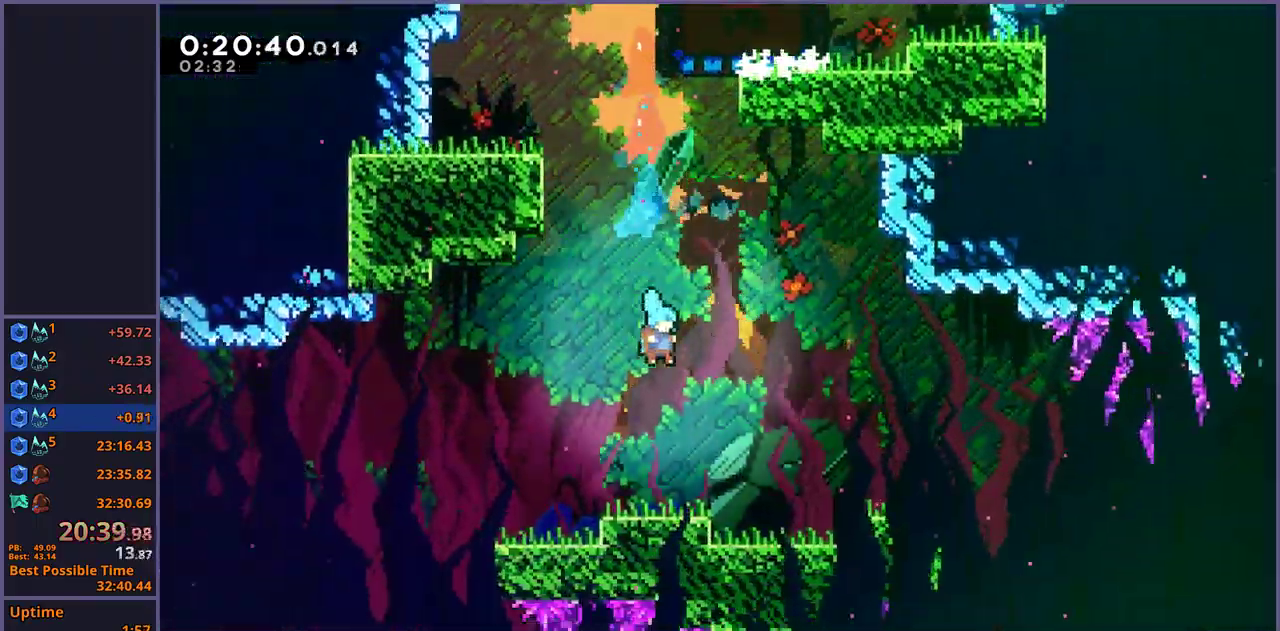
{"buttons": ["CROSS"], "left_stick": "down-left", "right_stick": "center", "button_events": [[417, "CROSS", "down"]]}
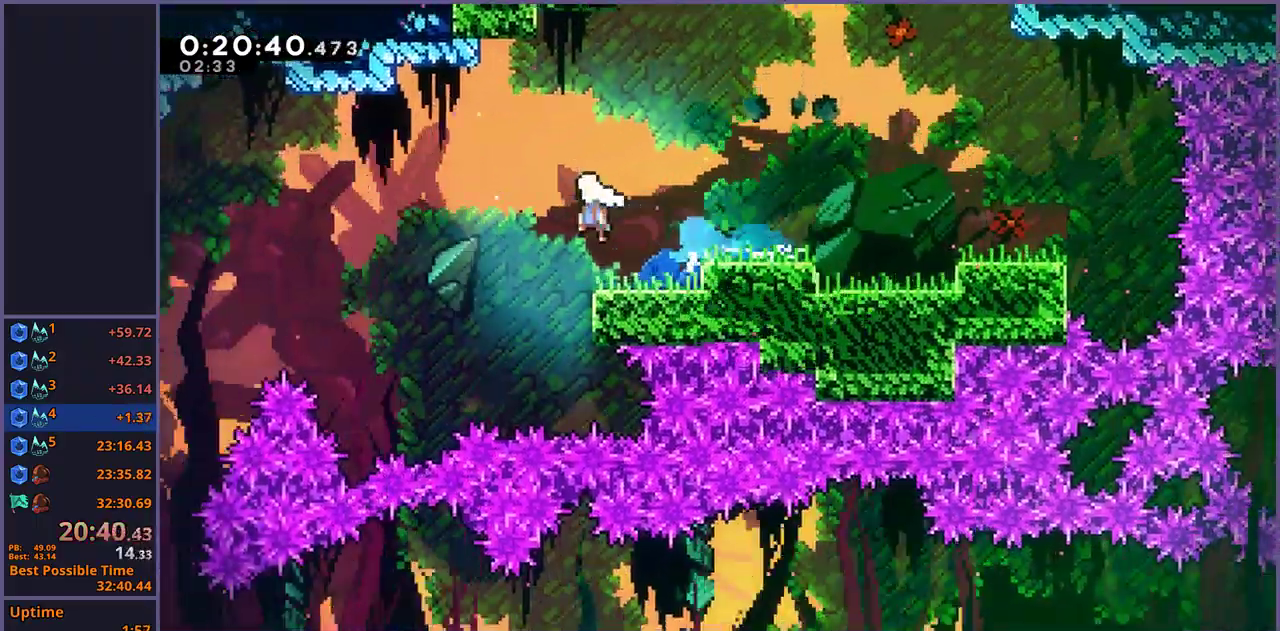
{"buttons": [], "left_stick": "down", "right_stick": "center", "button_events": [[33, "CROSS", "up"]]}
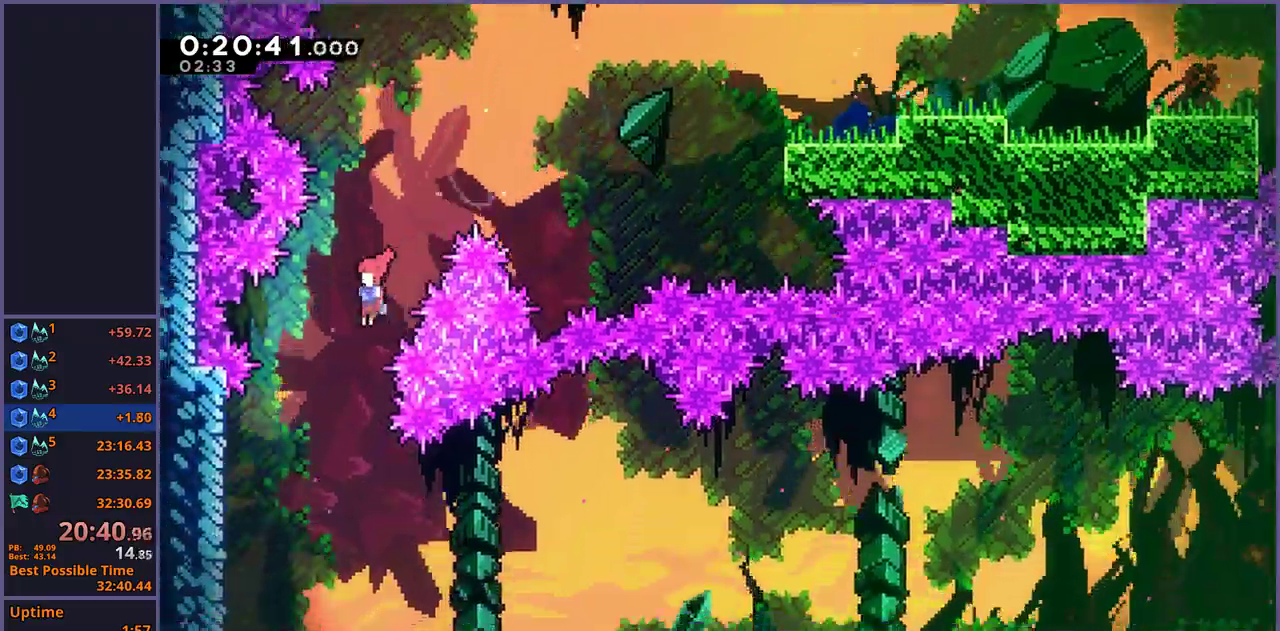
{"buttons": [], "left_stick": "down", "right_stick": "center", "button_events": []}
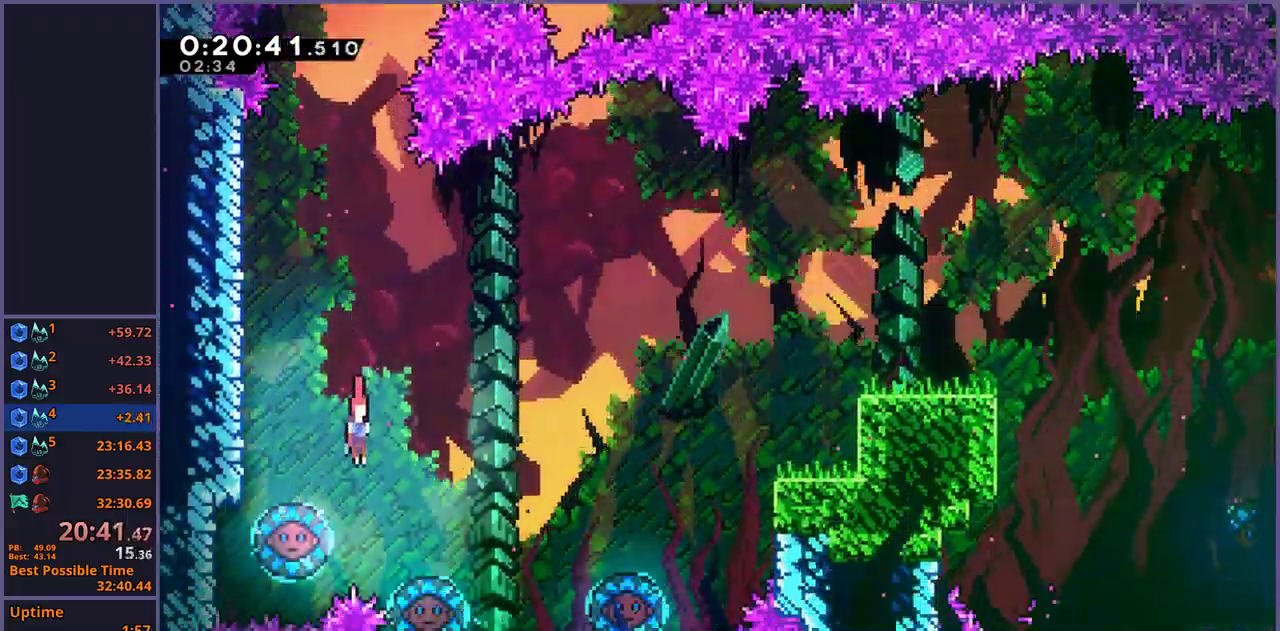
{"buttons": [], "left_stick": "right", "right_stick": "center", "button_events": []}
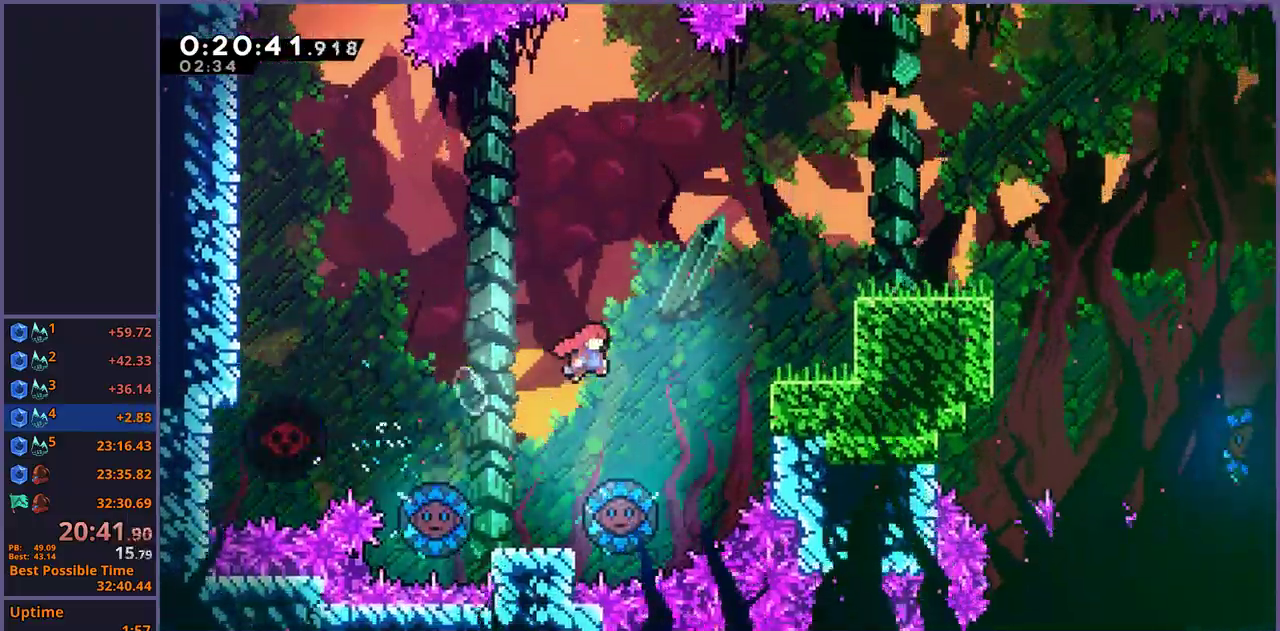
{"buttons": [], "left_stick": "up-right", "right_stick": "center", "button_events": []}
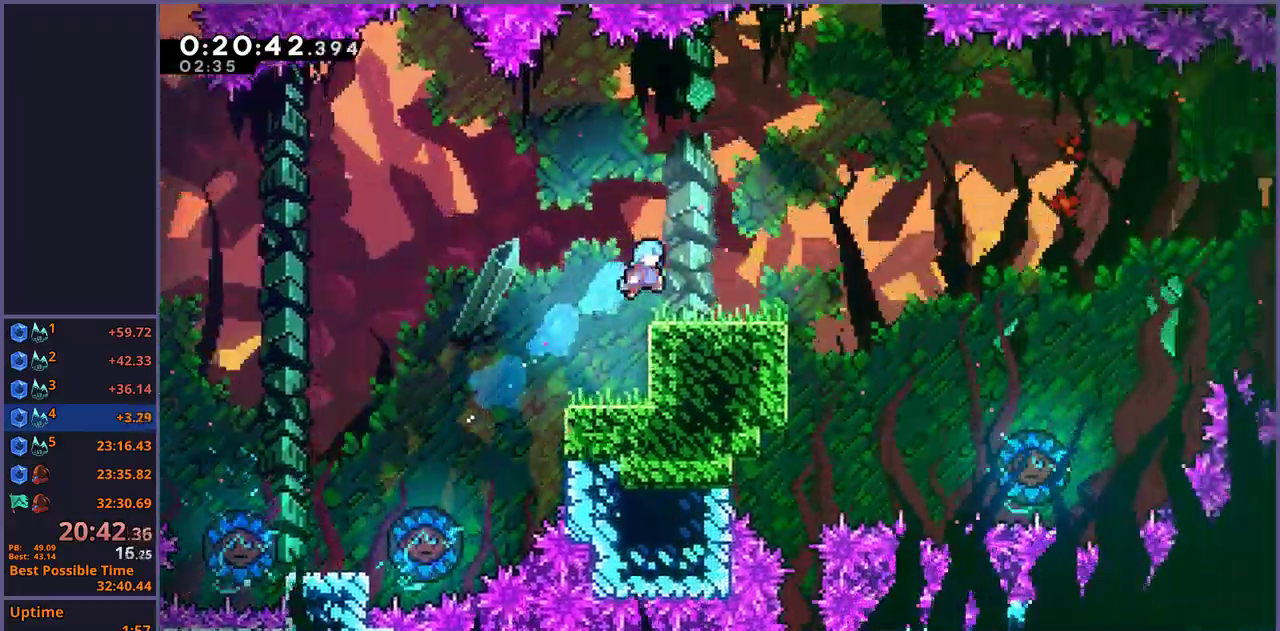
{"buttons": [], "left_stick": "left", "right_stick": "center", "button_events": [[217, "CROSS", "down"], [283, "CROSS", "up"]]}
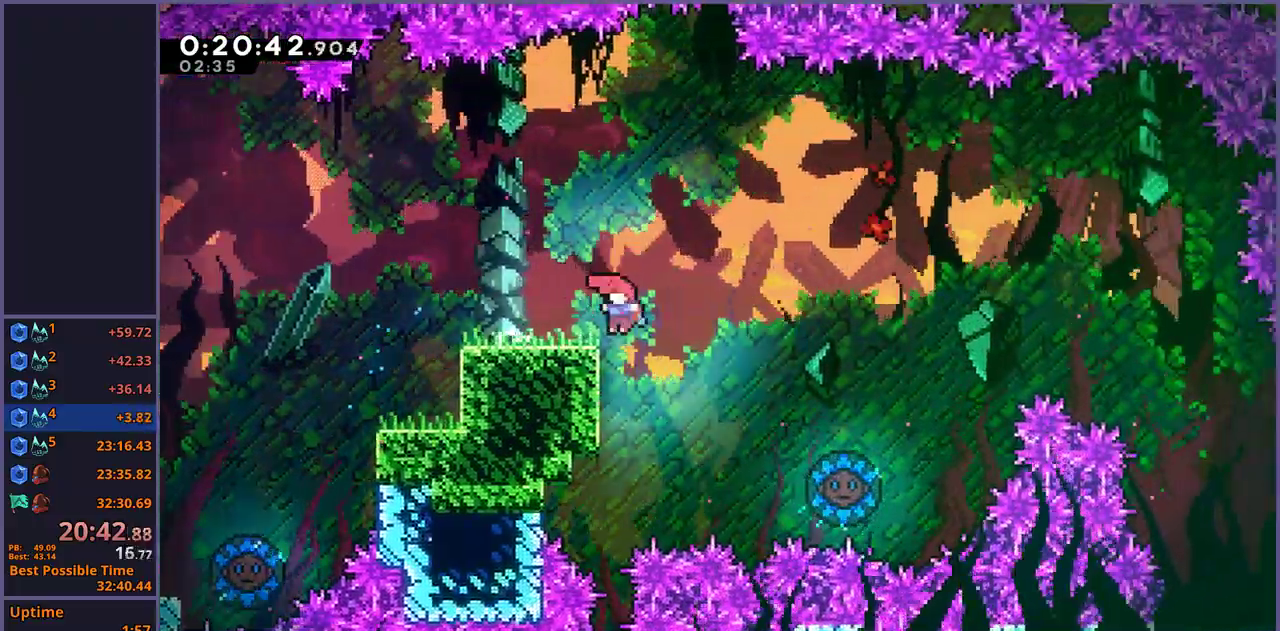
{"buttons": [], "left_stick": "down-left", "right_stick": "center", "button_events": []}
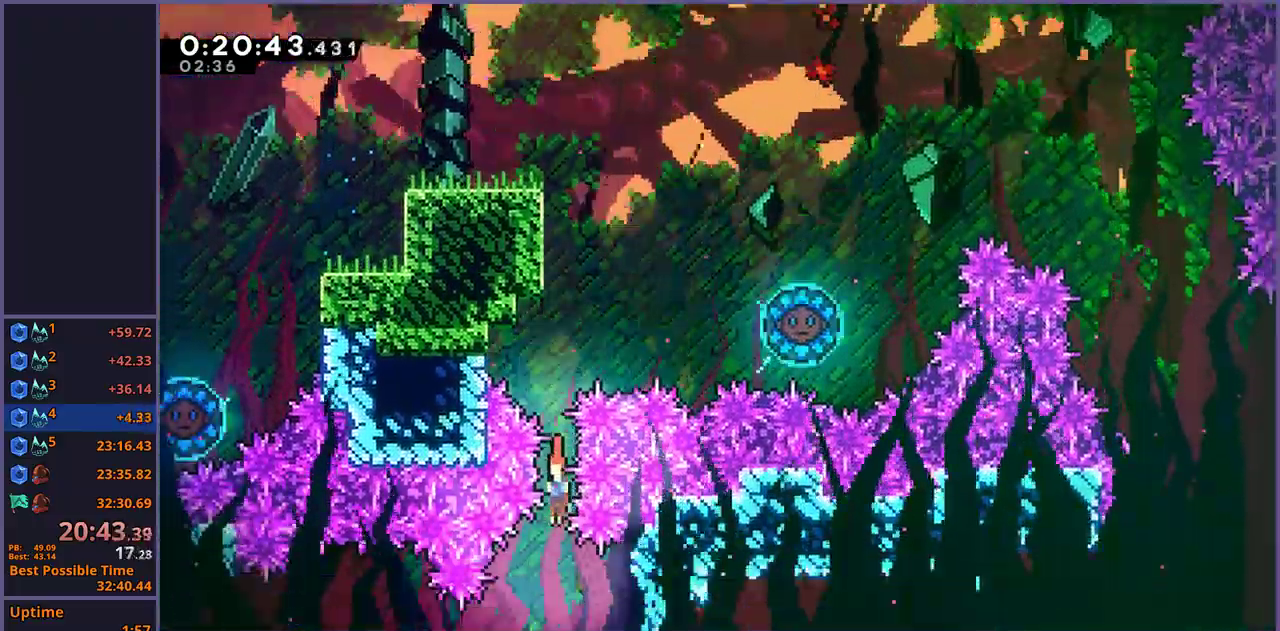
{"buttons": [], "left_stick": "down", "right_stick": "center", "button_events": []}
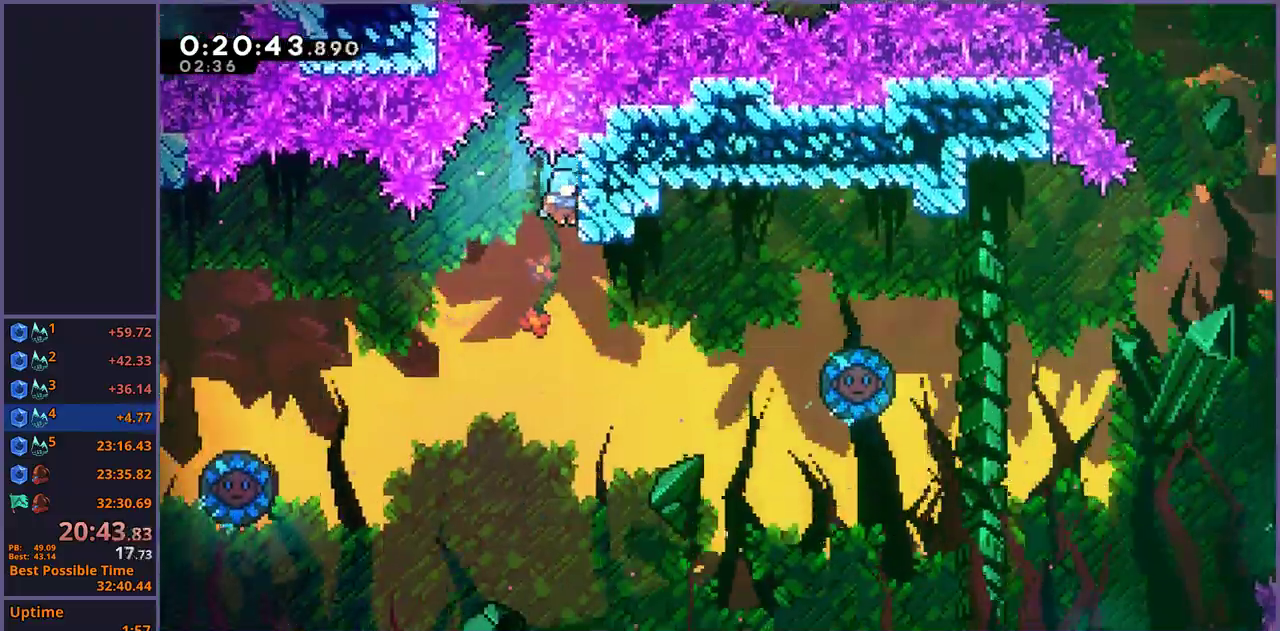
{"buttons": [], "left_stick": "down", "right_stick": "center", "button_events": []}
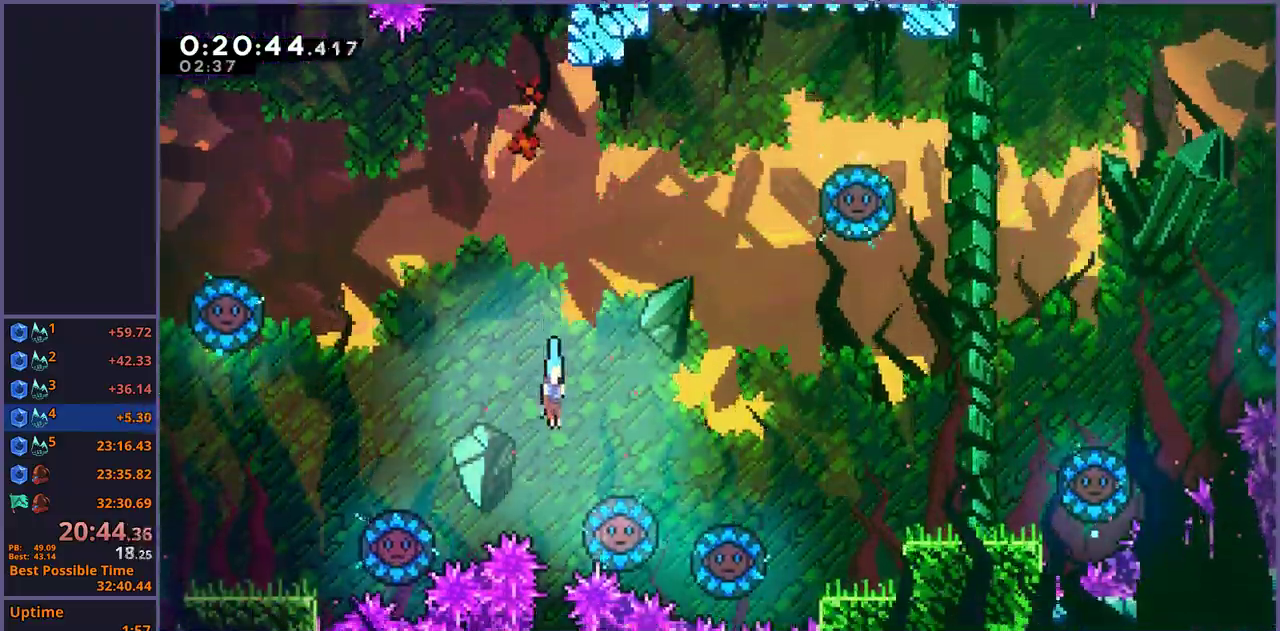
{"buttons": [], "left_stick": "down", "right_stick": "center", "button_events": []}
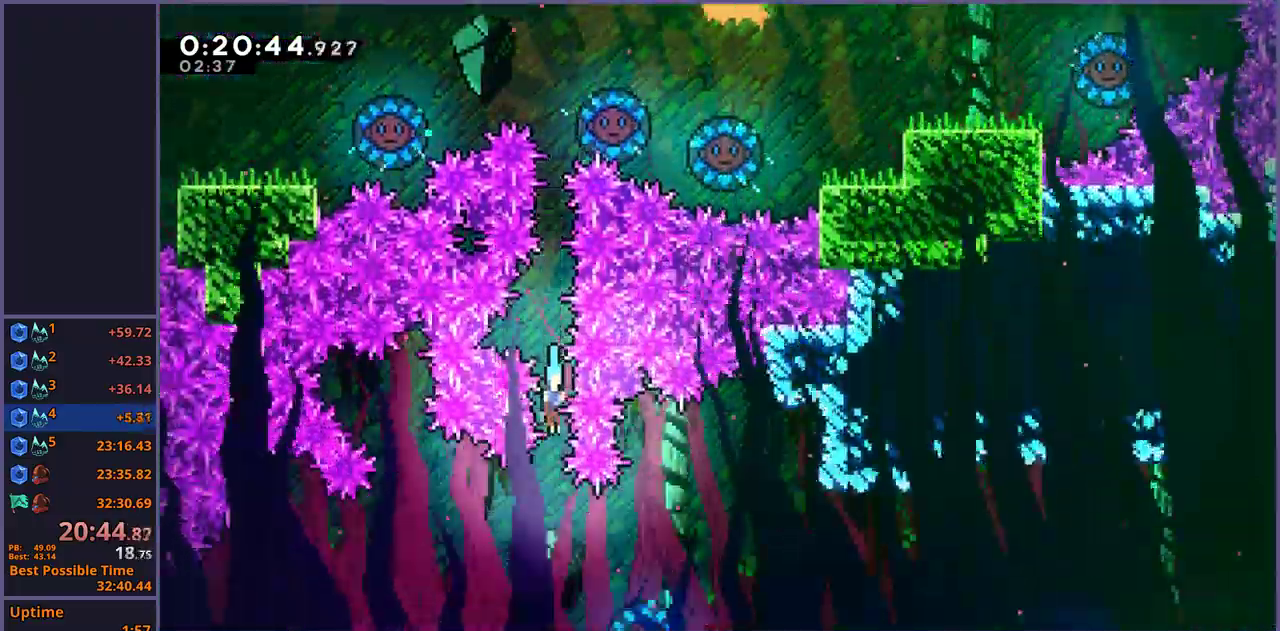
{"buttons": [], "left_stick": "down-left", "right_stick": "center", "button_events": []}
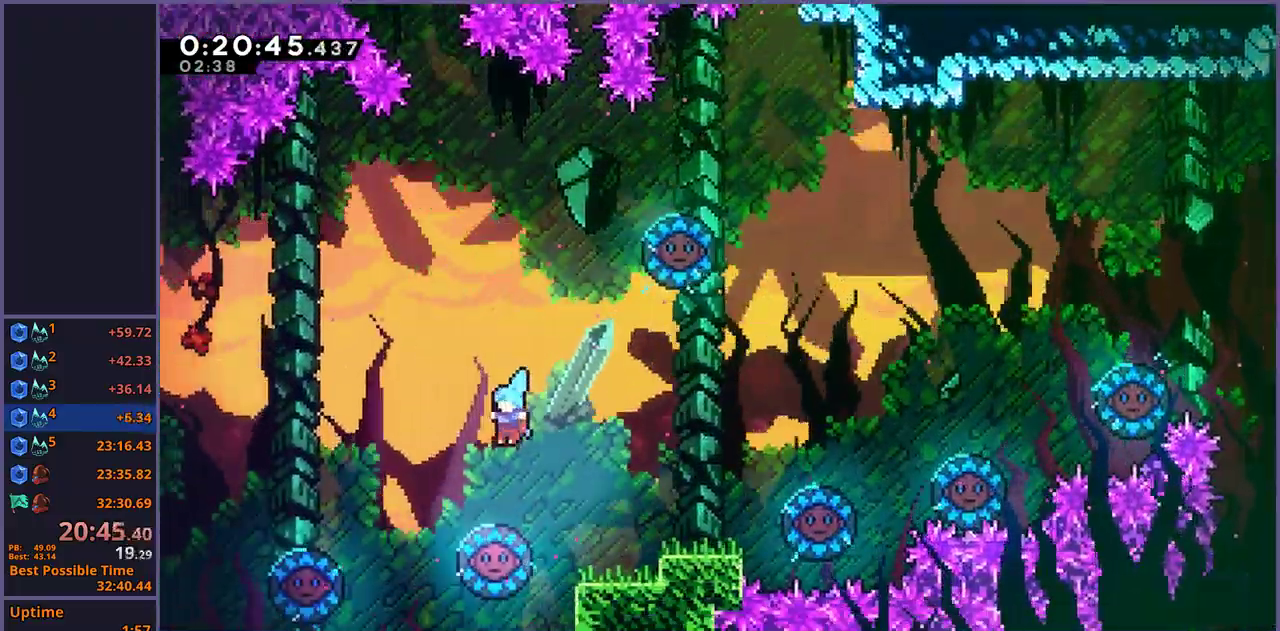
{"buttons": [], "left_stick": "left", "right_stick": "center", "button_events": []}
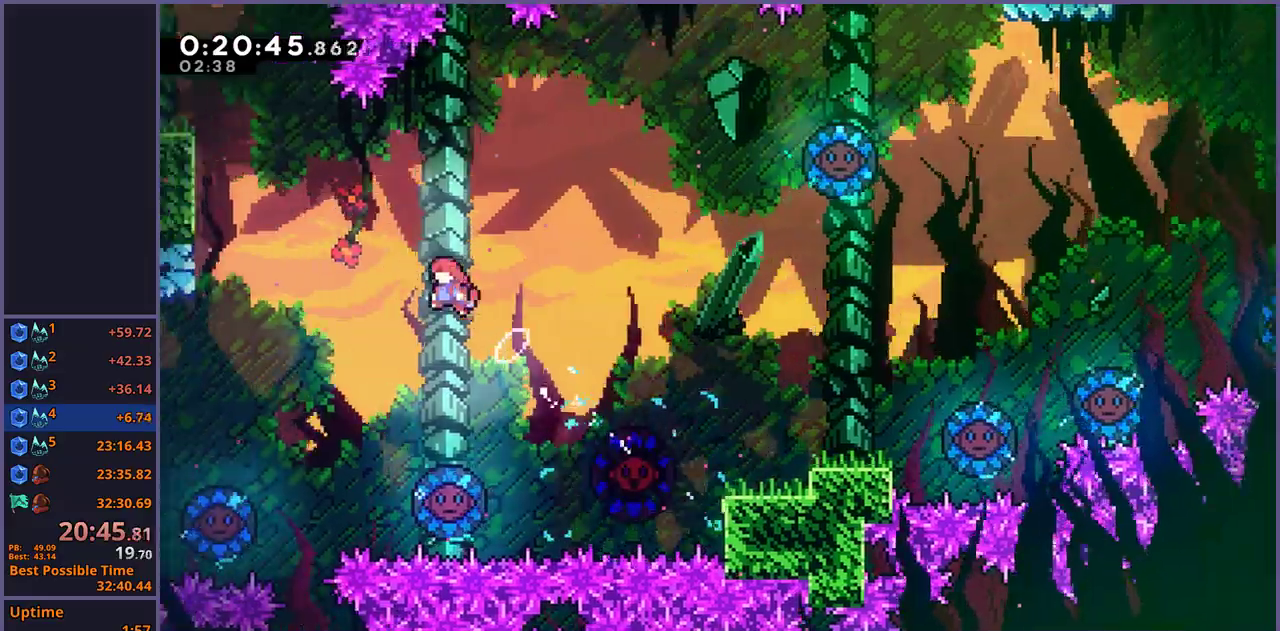
{"buttons": [], "left_stick": "down-left", "right_stick": "center", "button_events": []}
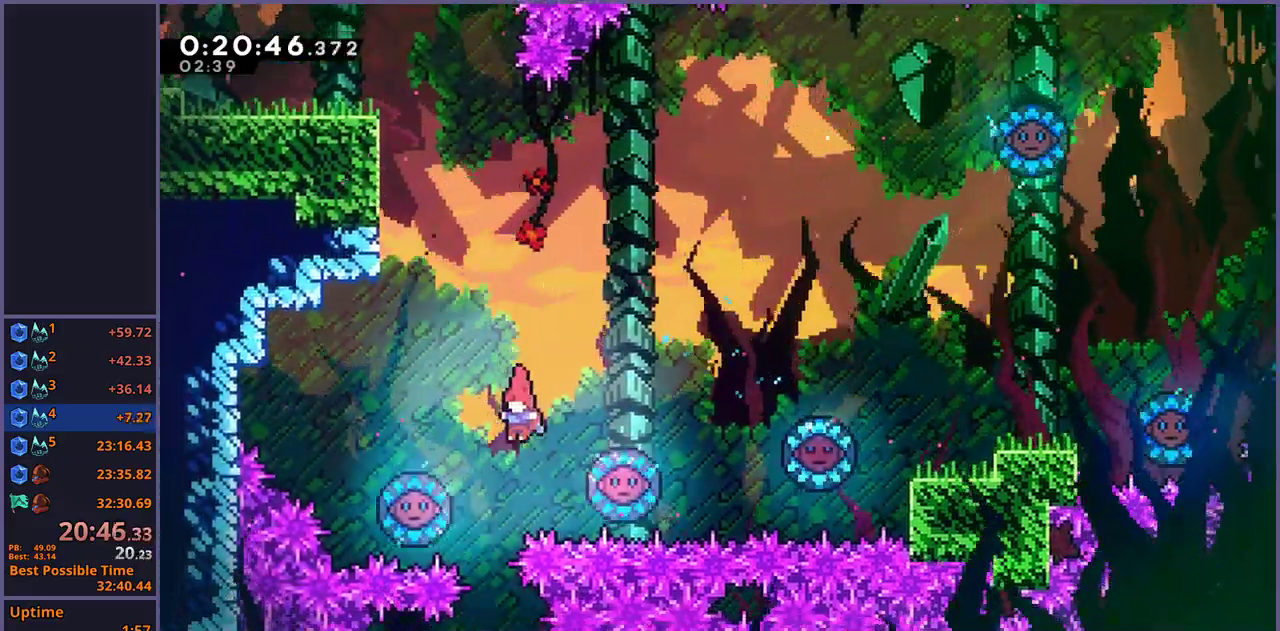
{"buttons": [], "left_stick": "down", "right_stick": "center", "button_events": []}
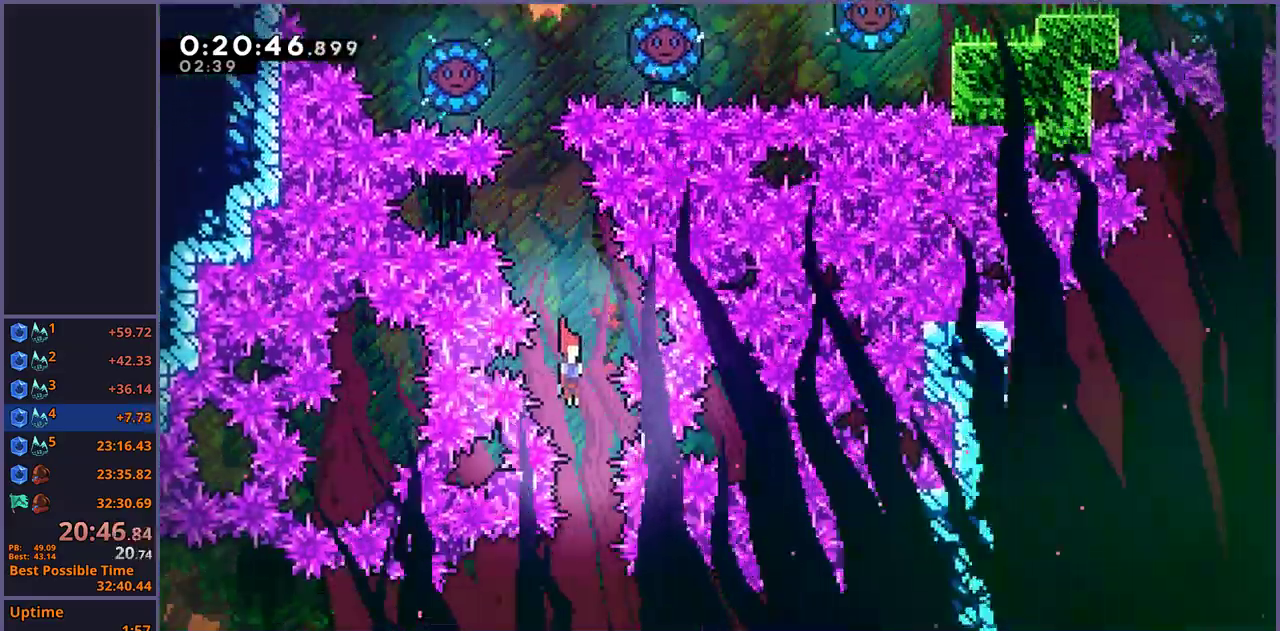
{"buttons": [], "left_stick": "down-left", "right_stick": "center", "button_events": []}
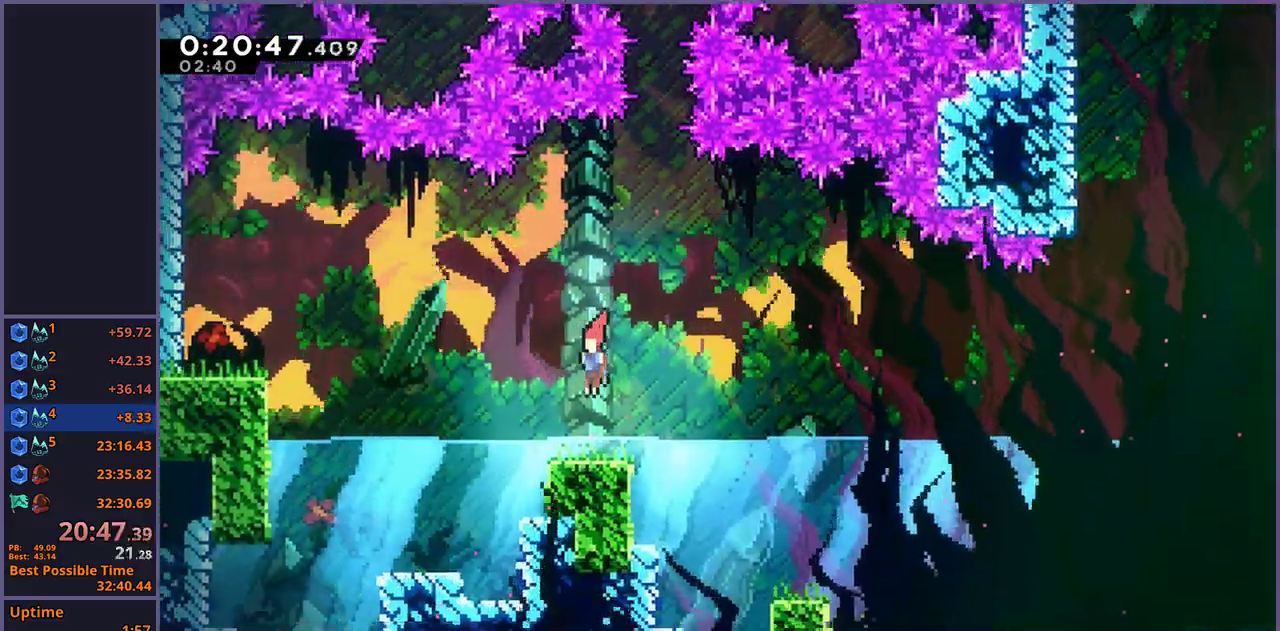
{"buttons": [], "left_stick": "down-right", "right_stick": "center", "button_events": [[417, "CROSS", "down"], [467, "CROSS", "up"]]}
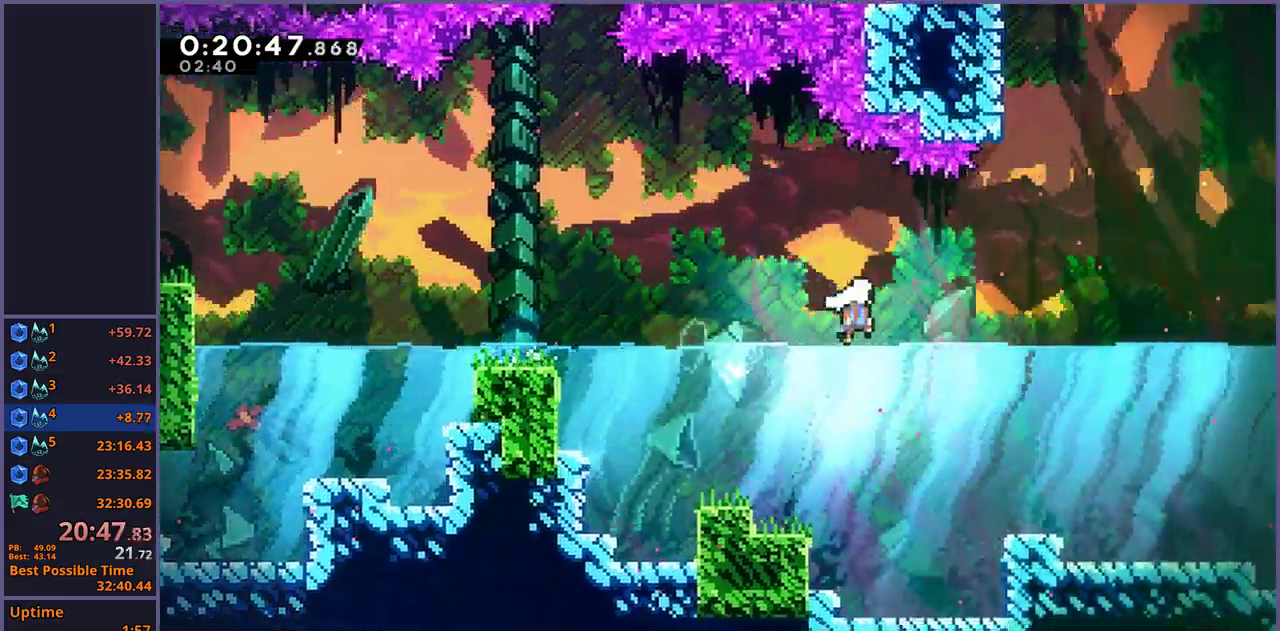
{"buttons": [], "left_stick": "down-right", "right_stick": "center", "button_events": [[133, "CROSS", "down"], [183, "CROSS", "up"]]}
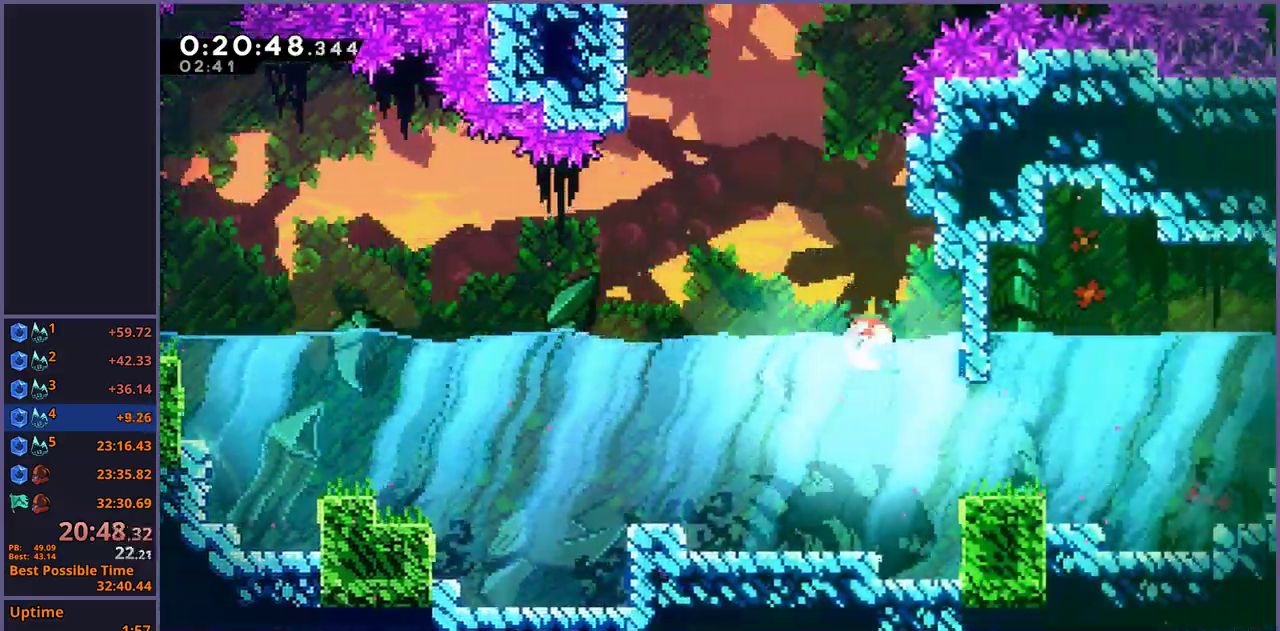
{"buttons": [], "left_stick": "right", "right_stick": "center", "button_events": []}
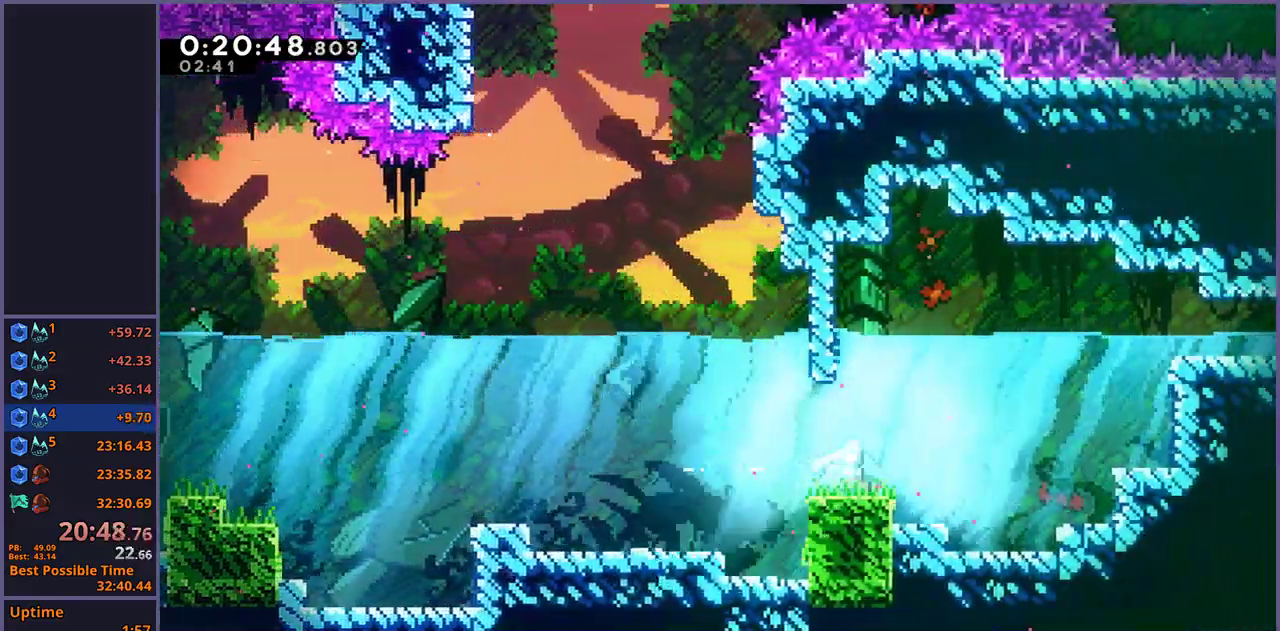
{"buttons": [], "left_stick": "right", "right_stick": "center", "button_events": []}